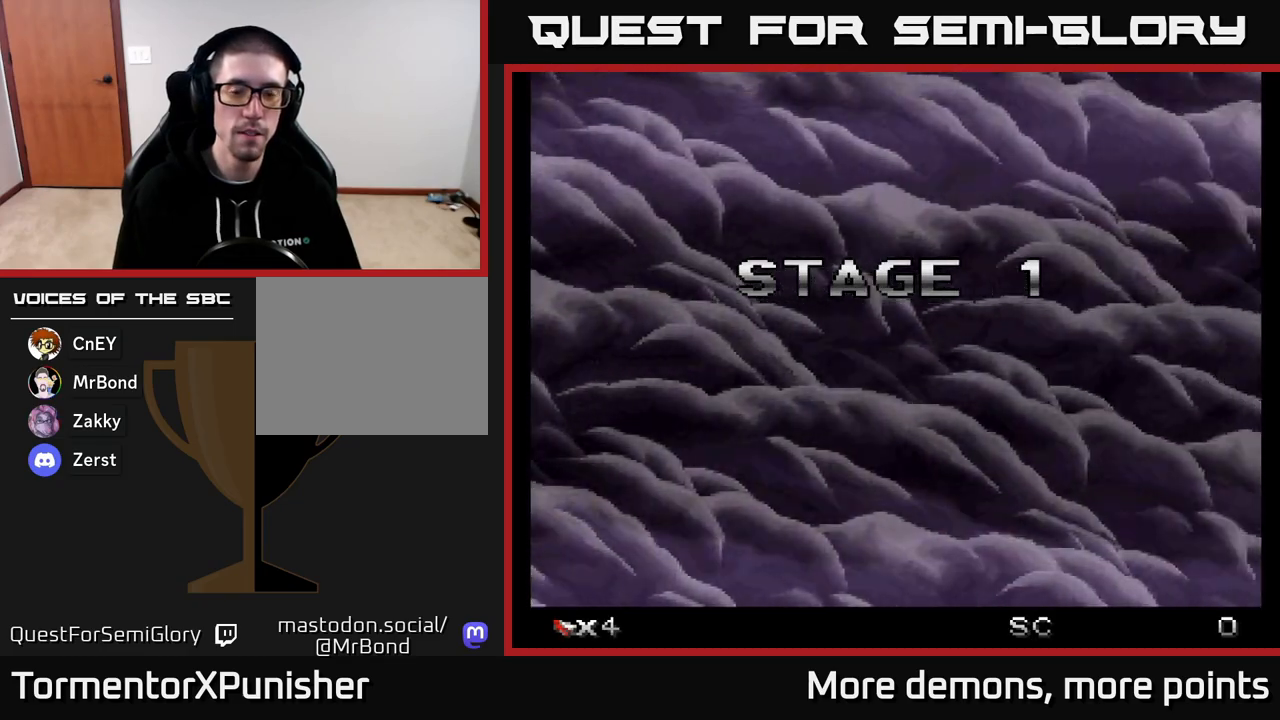
Gameplay with a controller (Xbox layout); each line is a JSON object with the inputs held at the frame after it. "events" lists button and stick changes between this image and that frame as [ms after this image, input, new state], when the widget could be followed in between. Not read: left_stick.
{"buttons": ["A", "DPAD_UP"], "right_stick": "center", "events": [[83, "A", "down"], [467, "DPAD_UP", "down"]]}
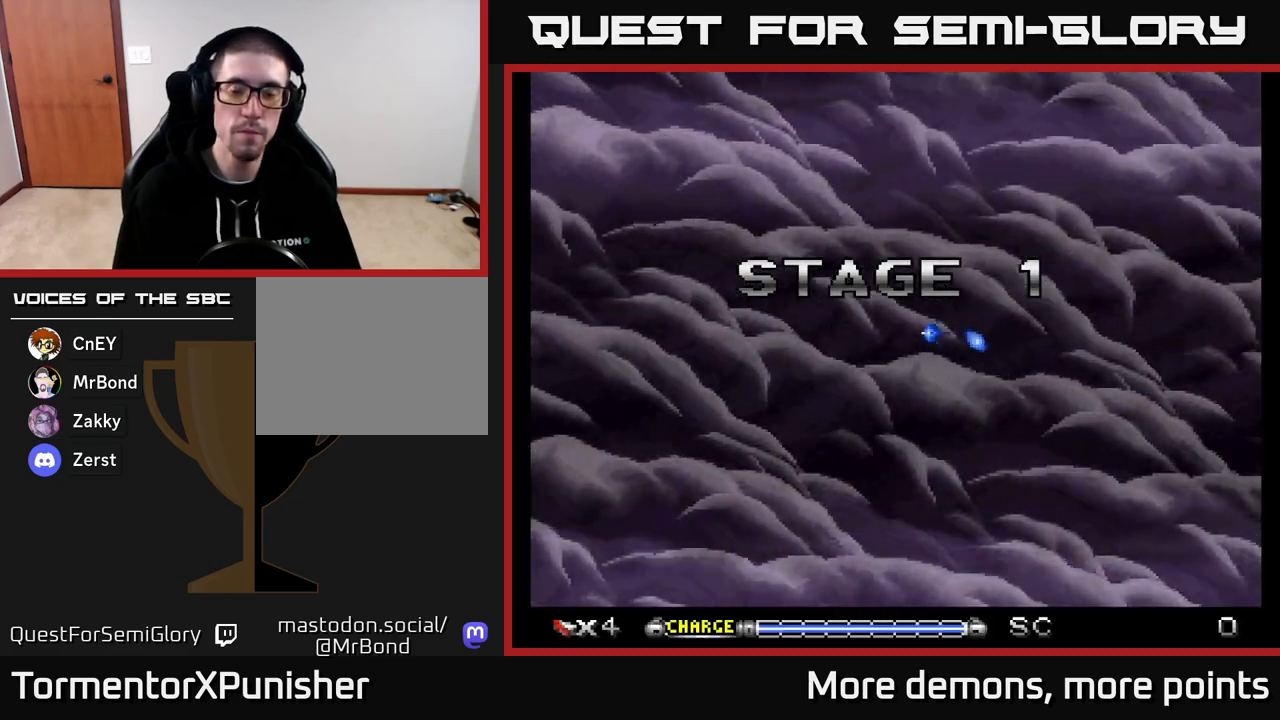
{"buttons": ["A"], "right_stick": "center", "events": [[100, "DPAD_UP", "up"], [117, "DPAD_RIGHT", "down"], [333, "DPAD_RIGHT", "up"]]}
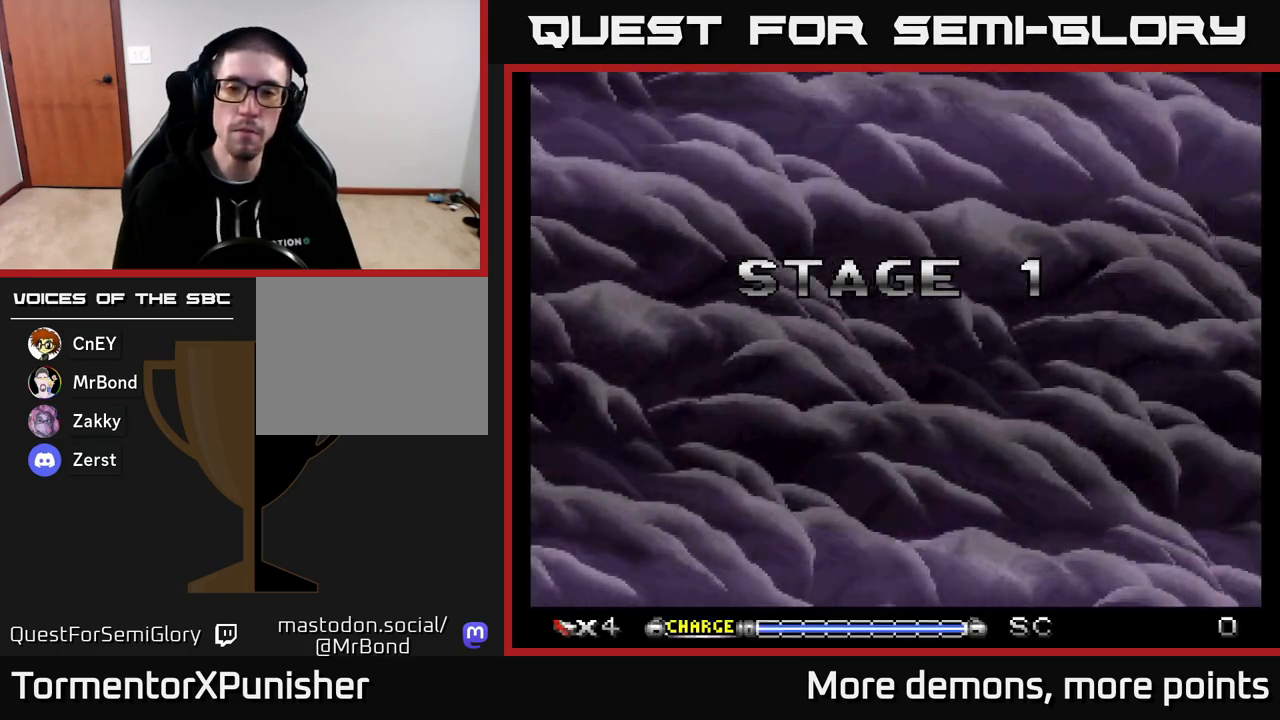
{"buttons": ["A"], "right_stick": "center", "events": []}
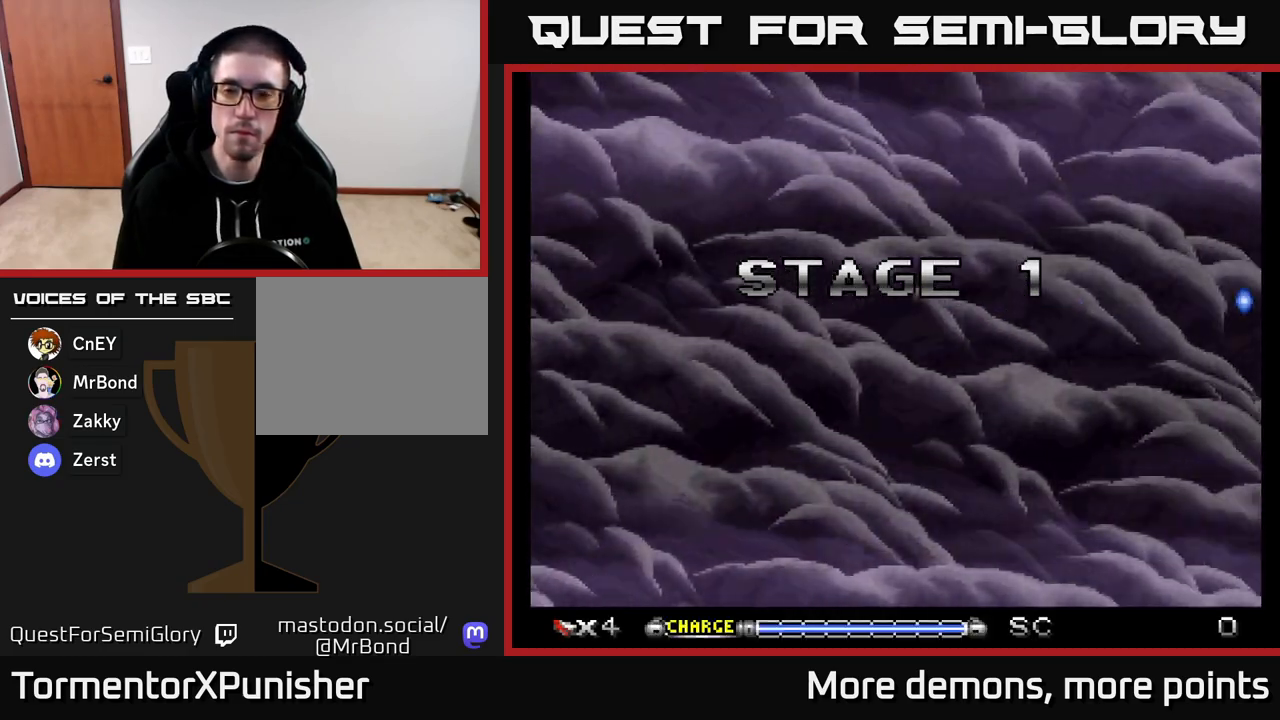
{"buttons": ["A"], "right_stick": "center", "events": [[350, "DPAD_DOWN", "down"], [483, "DPAD_DOWN", "up"]]}
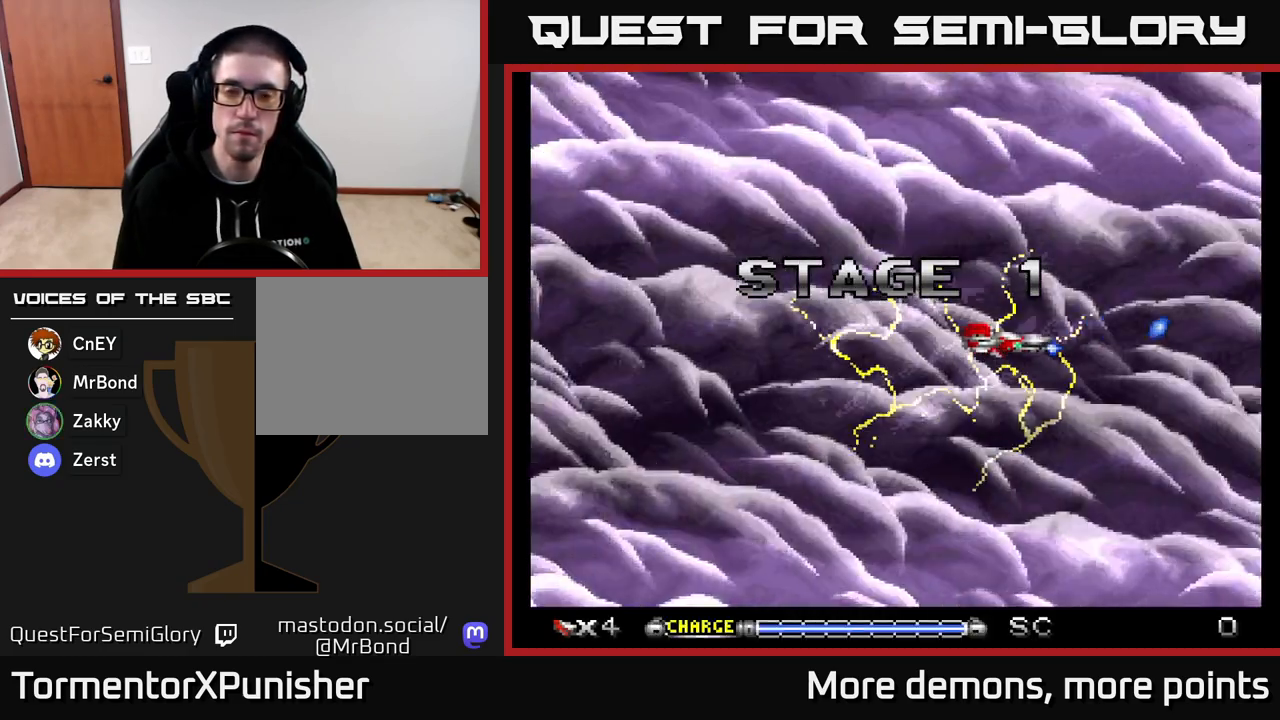
{"buttons": ["A"], "right_stick": "center", "events": []}
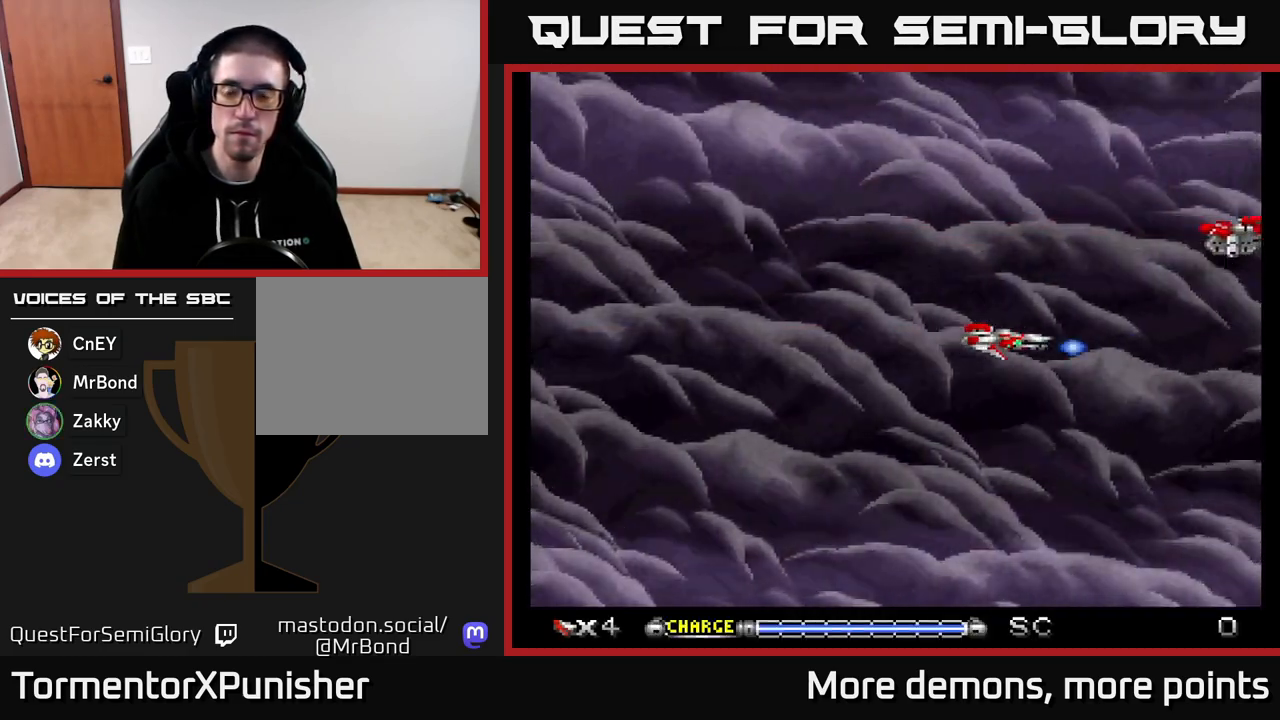
{"buttons": ["A", "DPAD_LEFT"], "right_stick": "center", "events": [[83, "DPAD_UP", "down"], [250, "DPAD_UP", "up"], [500, "DPAD_LEFT", "down"]]}
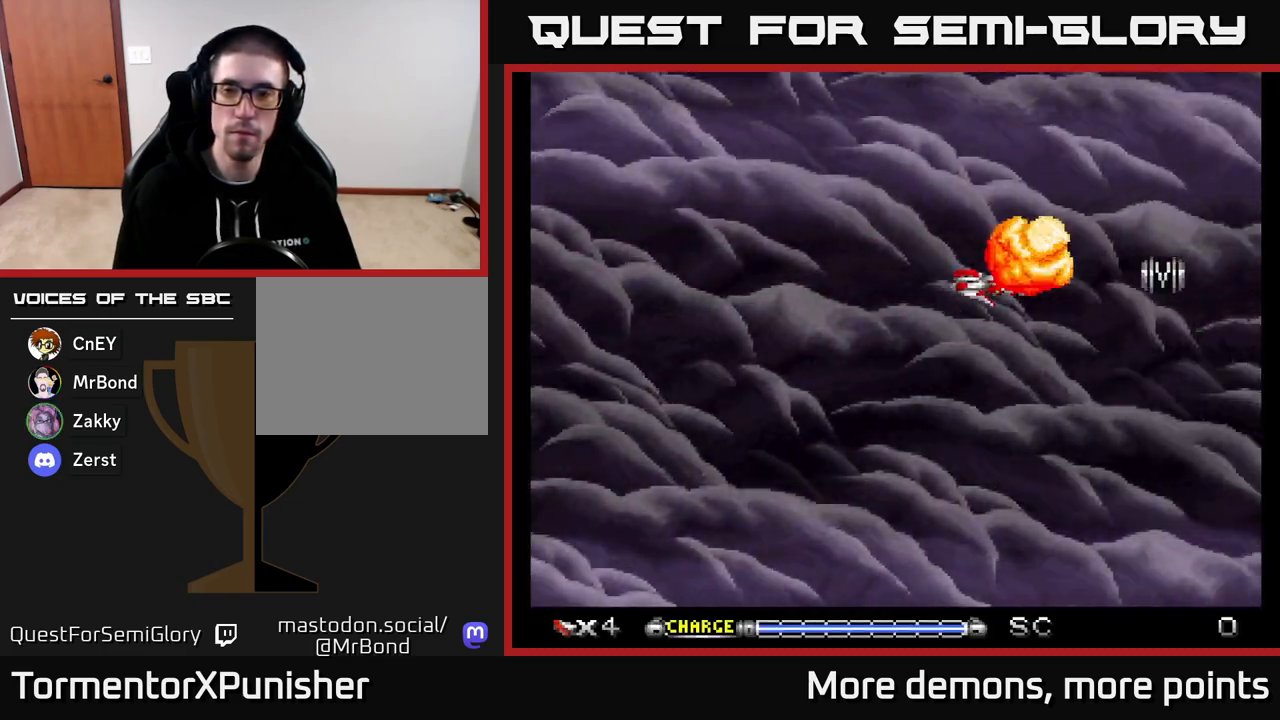
{"buttons": ["A", "DPAD_DOWN", "DPAD_RIGHT"], "right_stick": "center", "events": [[17, "DPAD_UP", "down"], [100, "DPAD_UP", "up"], [117, "DPAD_LEFT", "up"], [350, "DPAD_RIGHT", "down"], [400, "DPAD_DOWN", "down"]]}
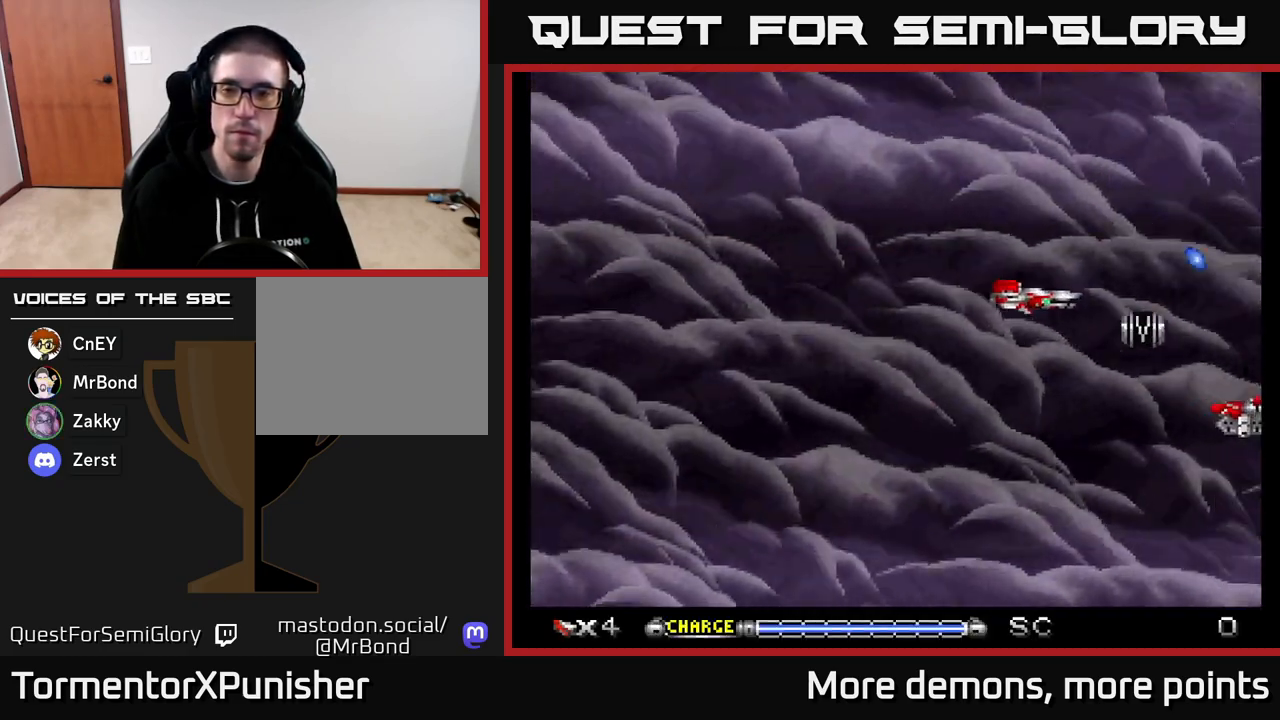
{"buttons": ["A", "DPAD_DOWN", "DPAD_LEFT"], "right_stick": "center", "events": [[150, "DPAD_RIGHT", "up"], [167, "DPAD_DOWN", "up"], [183, "DPAD_LEFT", "down"], [233, "DPAD_UP", "down"], [283, "DPAD_UP", "up"], [367, "DPAD_DOWN", "down"], [417, "DPAD_LEFT", "up"], [500, "DPAD_LEFT", "down"]]}
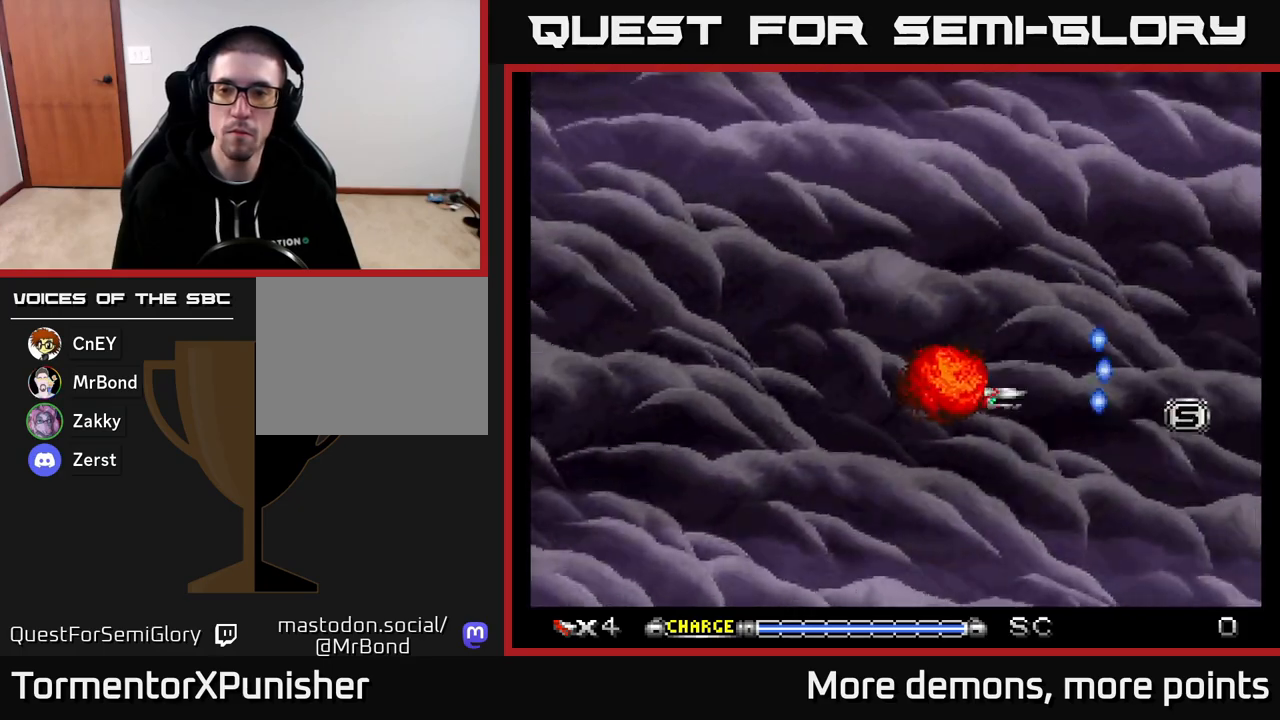
{"buttons": ["A", "DPAD_UP", "DPAD_RIGHT"], "right_stick": "center", "events": [[17, "DPAD_DOWN", "up"], [250, "DPAD_LEFT", "up"], [283, "DPAD_RIGHT", "down"], [433, "DPAD_UP", "down"]]}
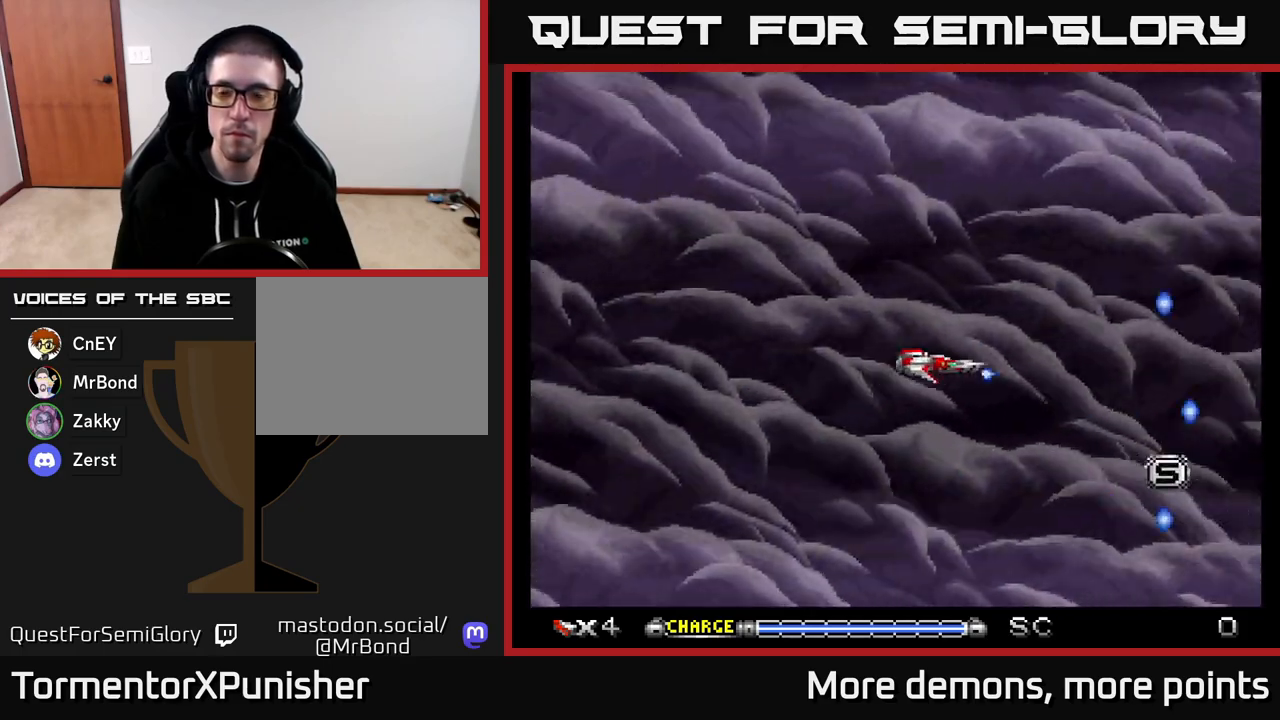
{"buttons": ["A", "DPAD_DOWN"], "right_stick": "center", "events": [[183, "DPAD_RIGHT", "up"], [350, "DPAD_UP", "up"], [417, "DPAD_DOWN", "down"]]}
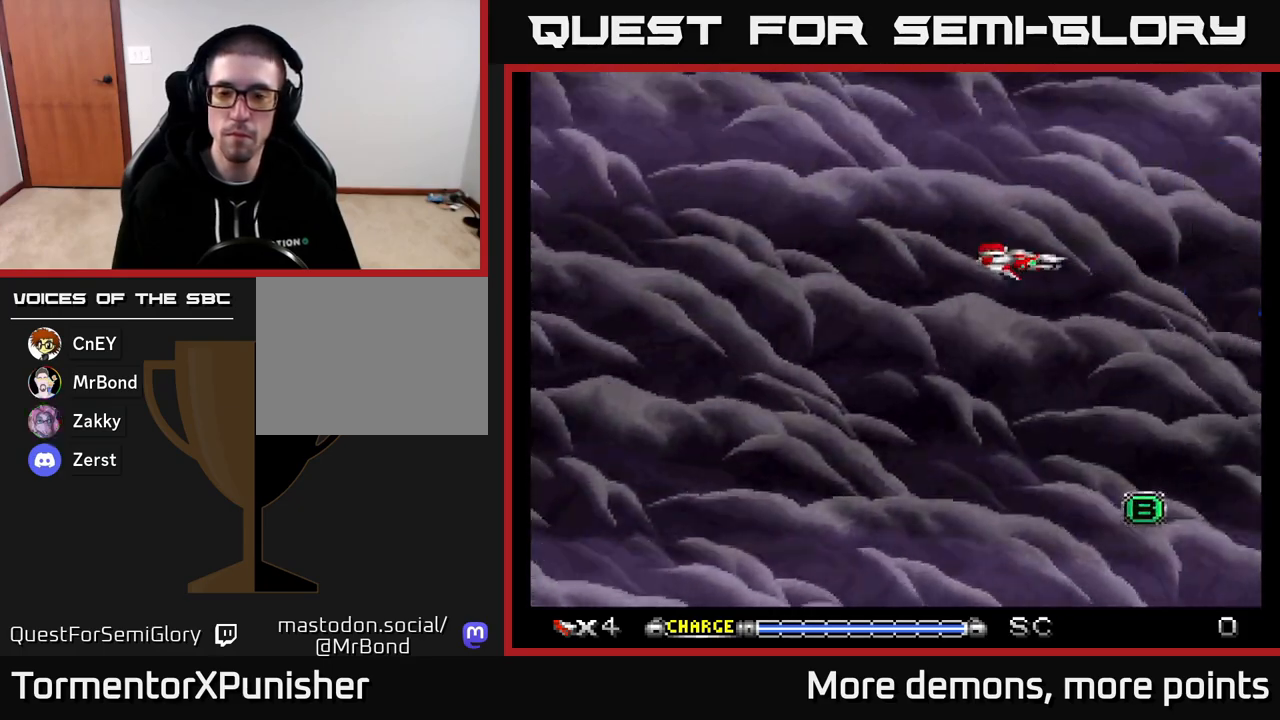
{"buttons": ["A"], "right_stick": "center", "events": [[133, "DPAD_DOWN", "up"], [300, "DPAD_LEFT", "down"], [300, "DPAD_UP", "down"], [350, "DPAD_LEFT", "up"], [450, "DPAD_UP", "up"]]}
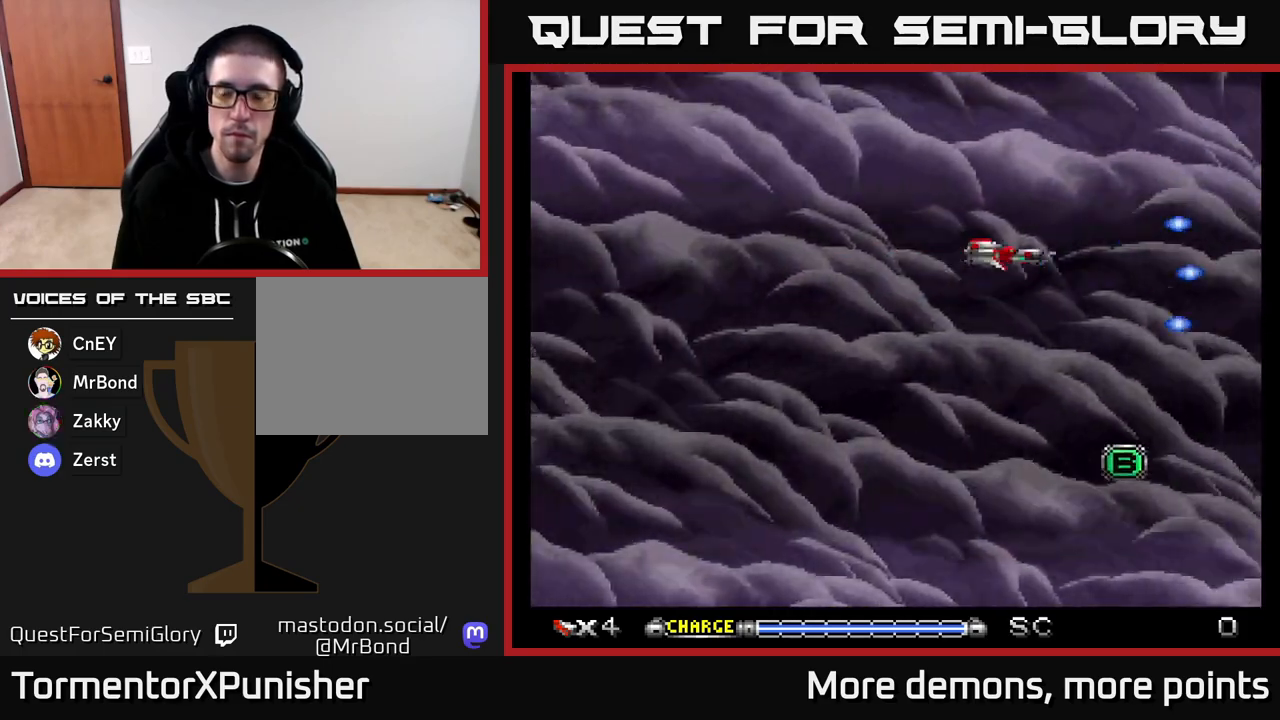
{"buttons": ["A"], "right_stick": "center", "events": []}
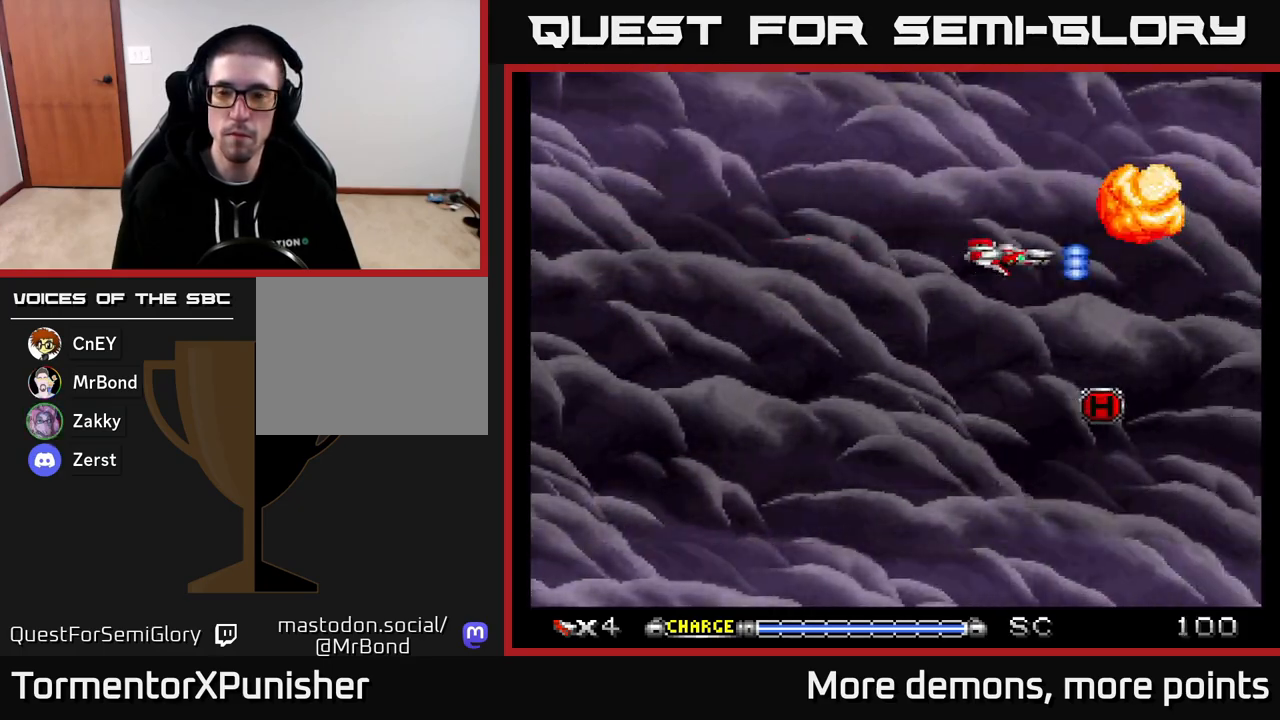
{"buttons": ["A", "DPAD_UP", "DPAD_LEFT"], "right_stick": "center", "events": [[100, "DPAD_DOWN", "down"], [117, "DPAD_RIGHT", "down"], [233, "DPAD_RIGHT", "up"], [433, "DPAD_DOWN", "up"], [433, "DPAD_LEFT", "down"], [483, "DPAD_UP", "down"]]}
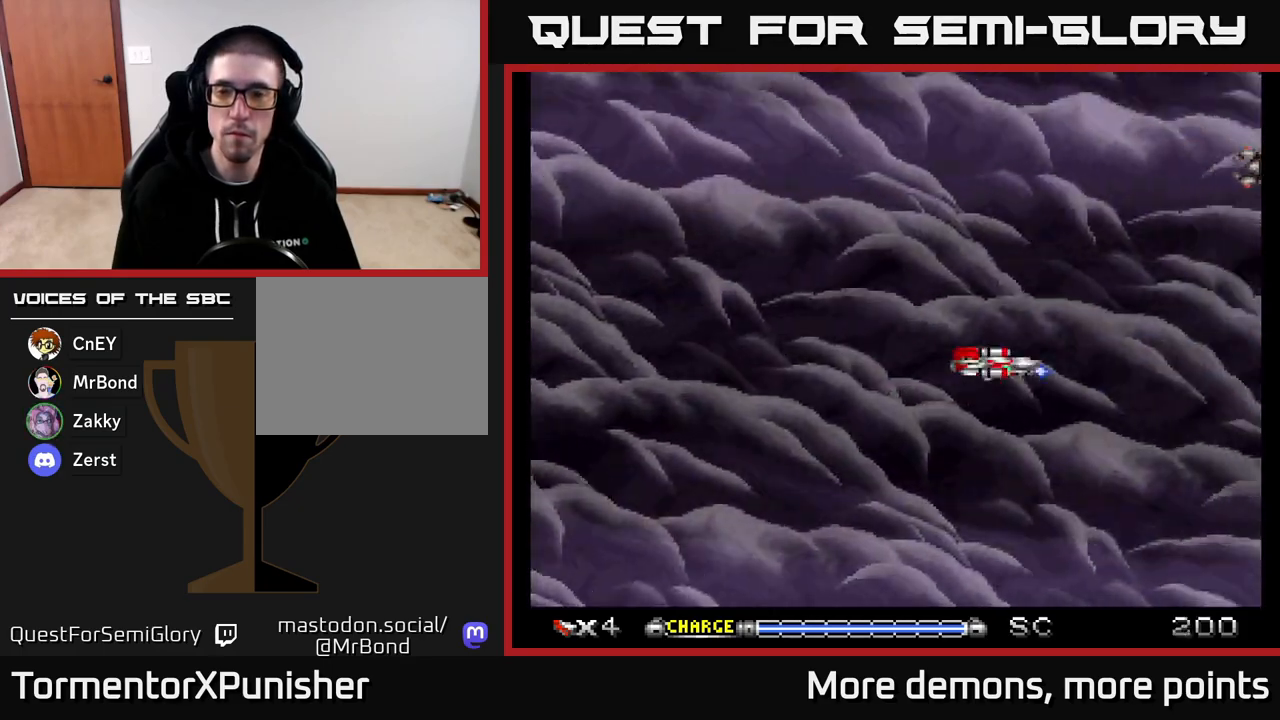
{"buttons": ["A", "DPAD_DOWN"], "right_stick": "center", "events": [[50, "DPAD_LEFT", "up"], [283, "DPAD_UP", "up"], [417, "DPAD_DOWN", "down"]]}
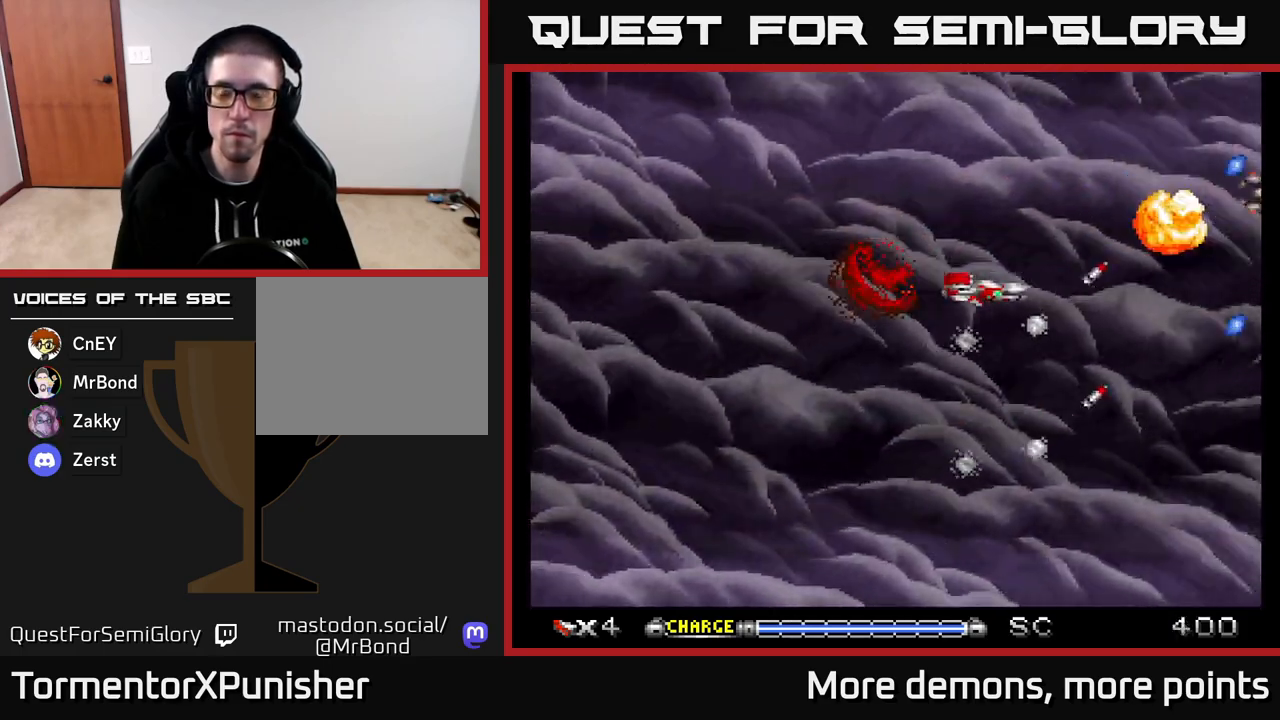
{"buttons": ["A", "DPAD_UP"], "right_stick": "center", "events": [[67, "DPAD_LEFT", "down"], [100, "DPAD_DOWN", "up"], [200, "DPAD_DOWN", "down"], [200, "DPAD_LEFT", "up"], [317, "DPAD_DOWN", "up"], [317, "DPAD_LEFT", "down"], [450, "DPAD_UP", "down"], [483, "DPAD_LEFT", "up"]]}
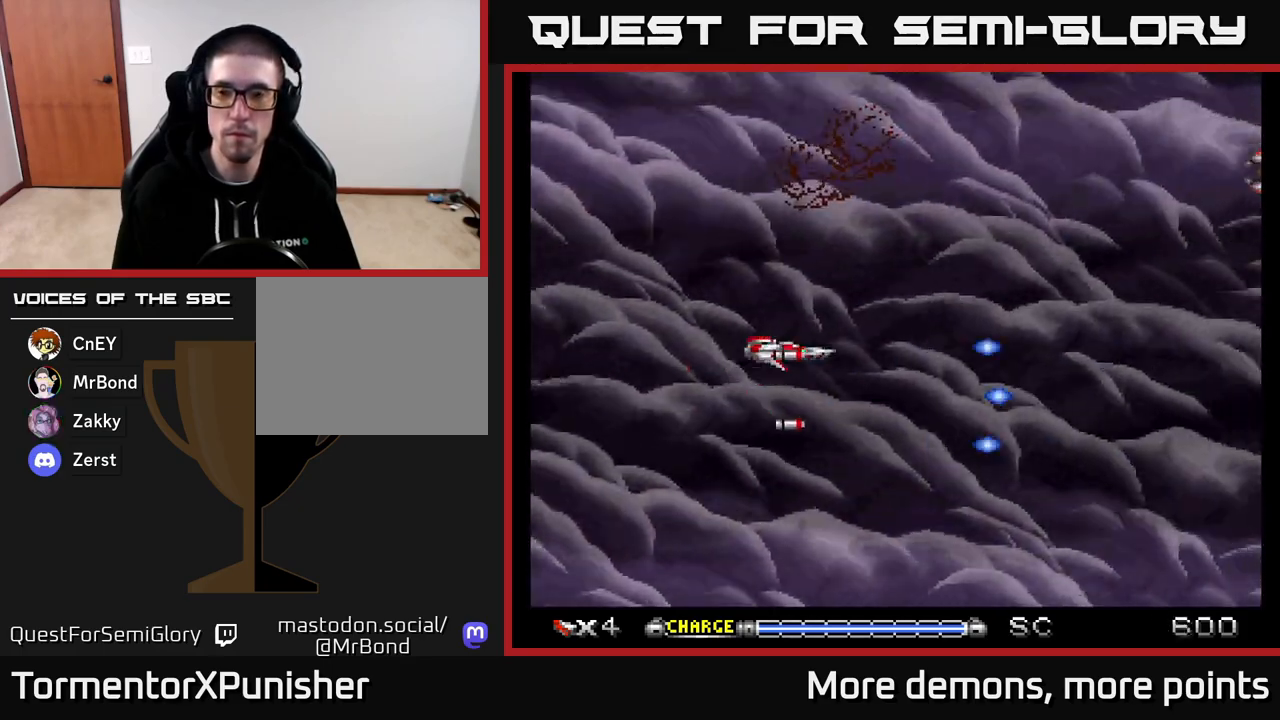
{"buttons": ["A"], "right_stick": "center", "events": [[83, "DPAD_UP", "up"]]}
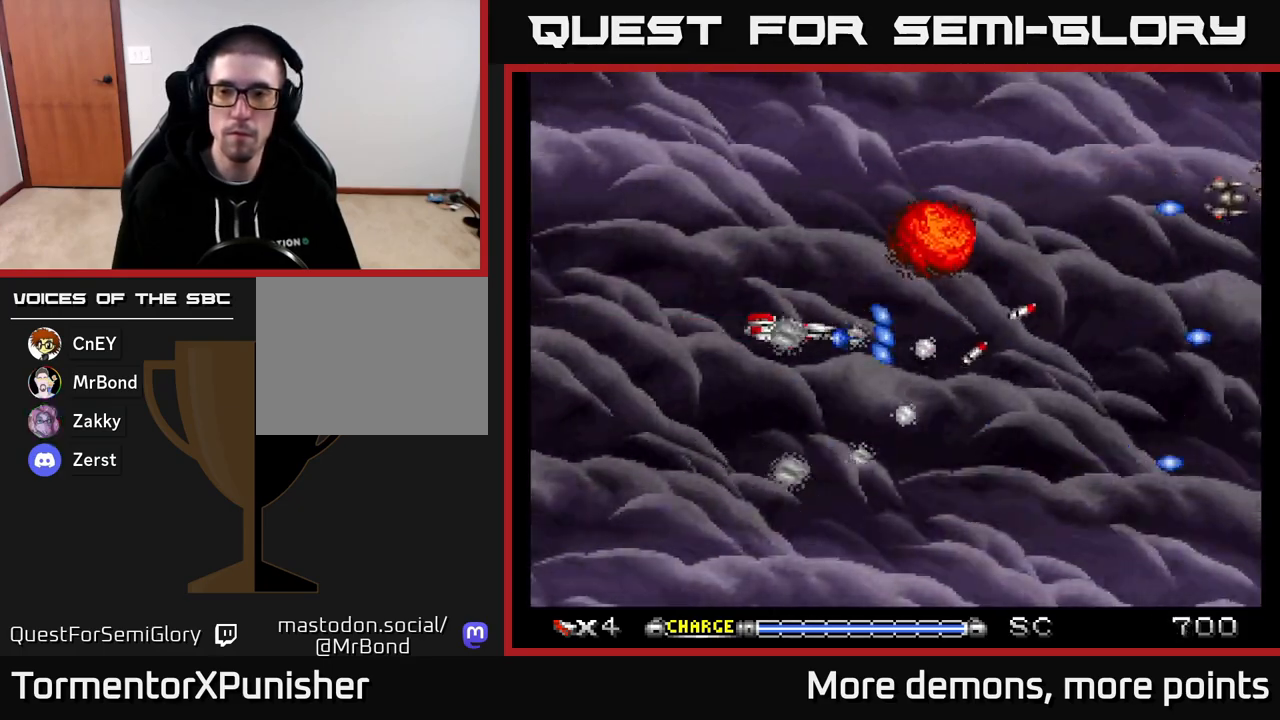
{"buttons": ["A"], "right_stick": "center", "events": []}
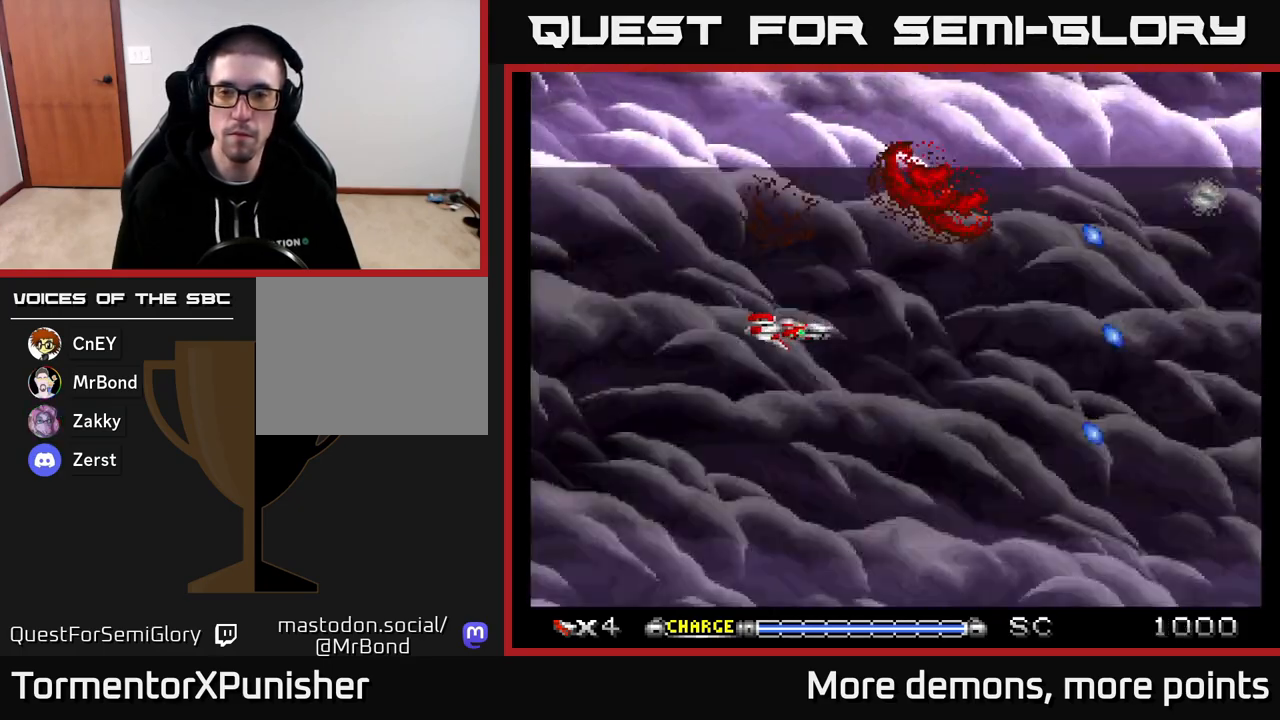
{"buttons": ["A"], "right_stick": "center", "events": []}
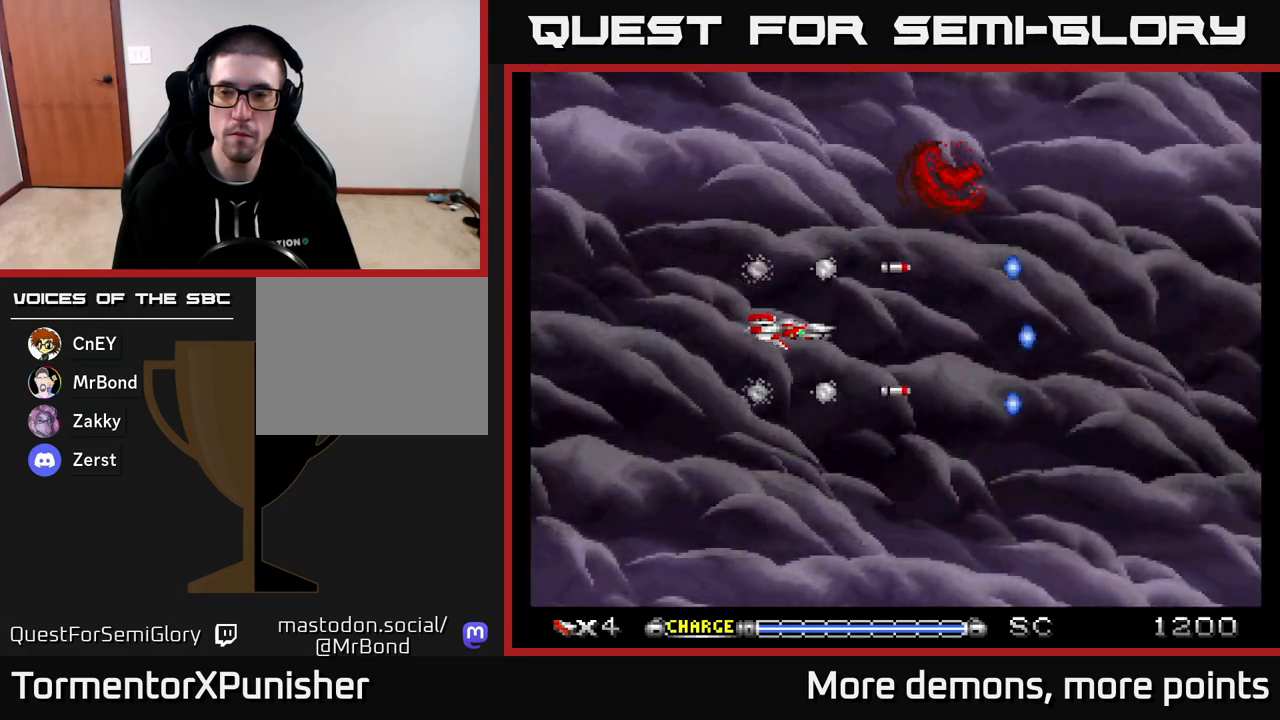
{"buttons": ["A"], "right_stick": "center", "events": []}
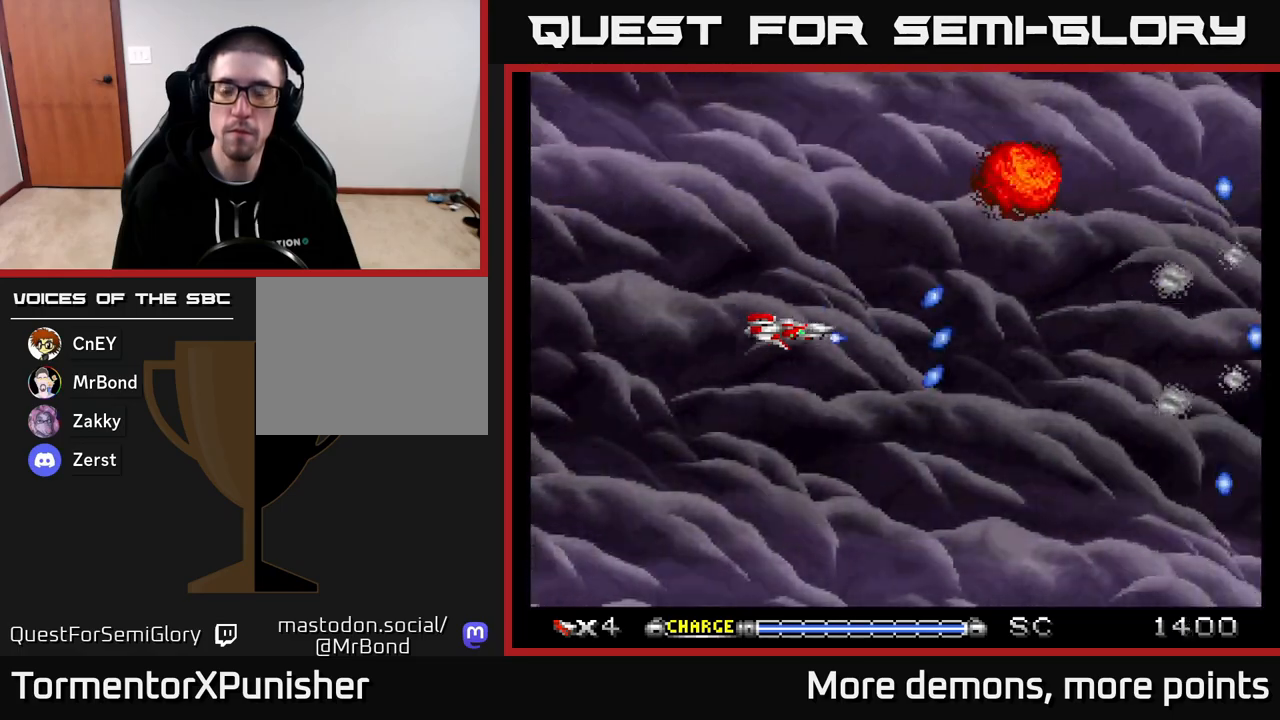
{"buttons": ["A"], "right_stick": "center", "events": []}
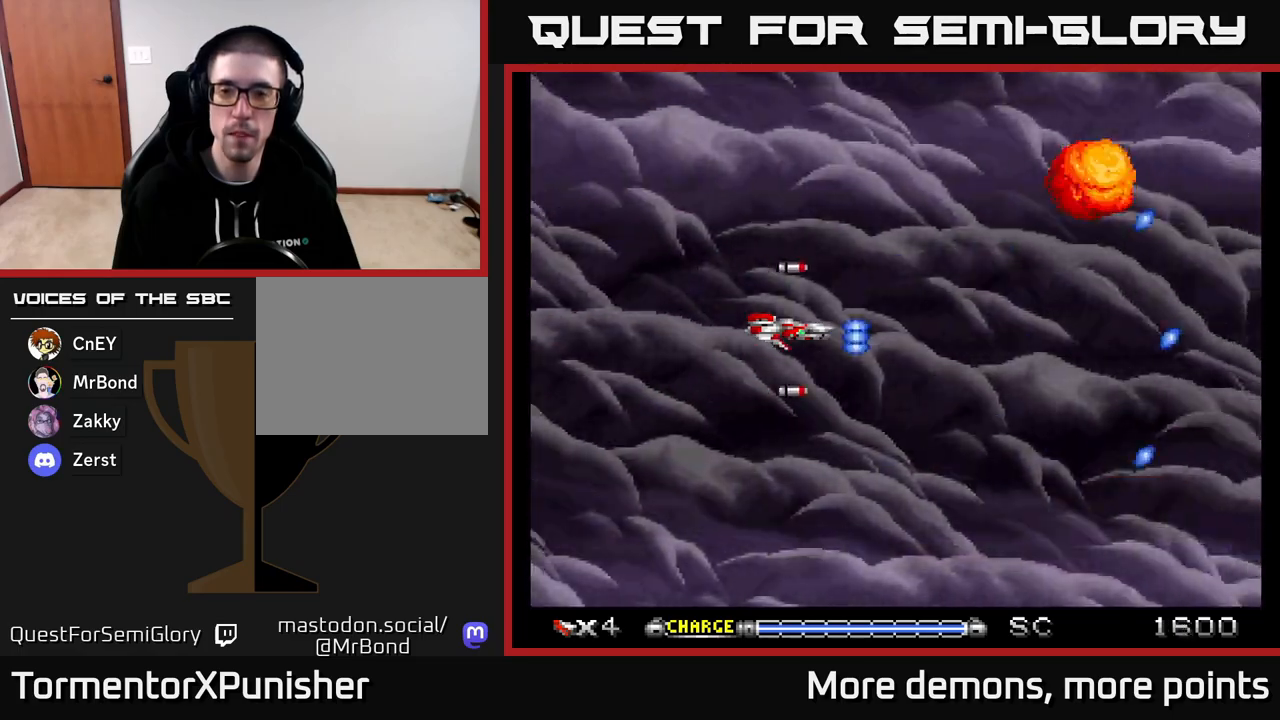
{"buttons": ["A"], "right_stick": "center", "events": []}
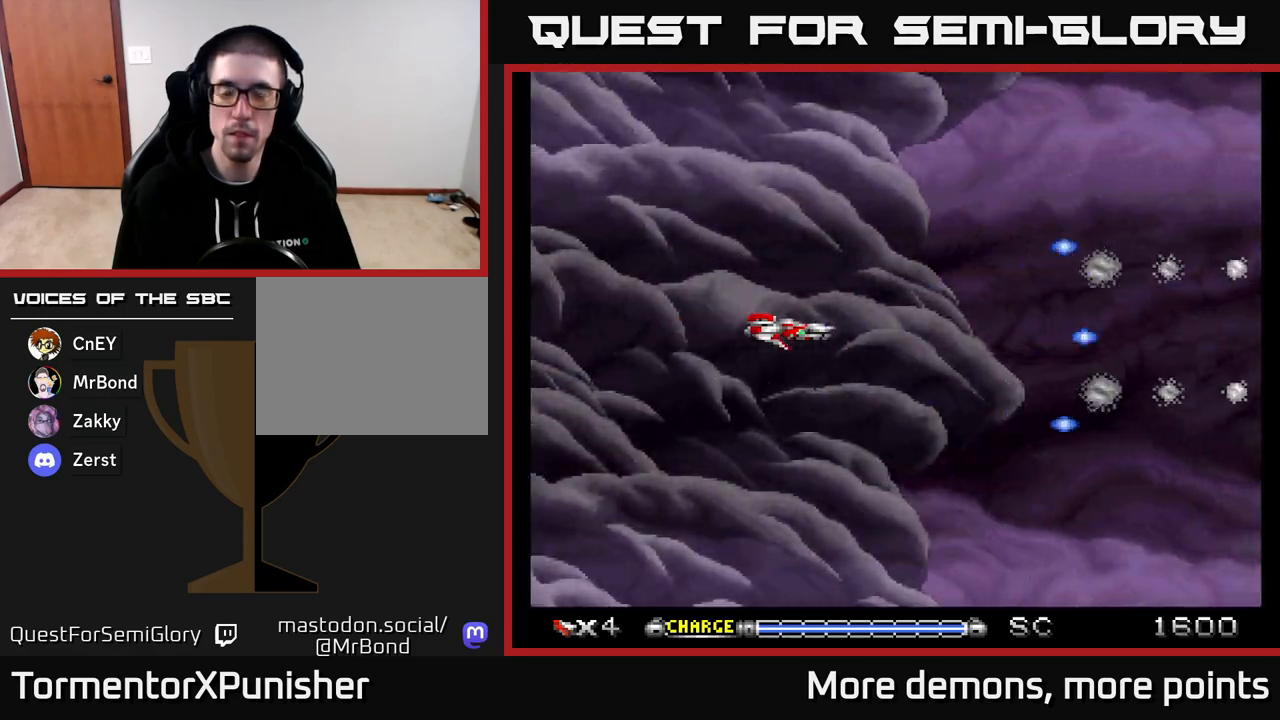
{"buttons": ["A"], "right_stick": "center", "events": []}
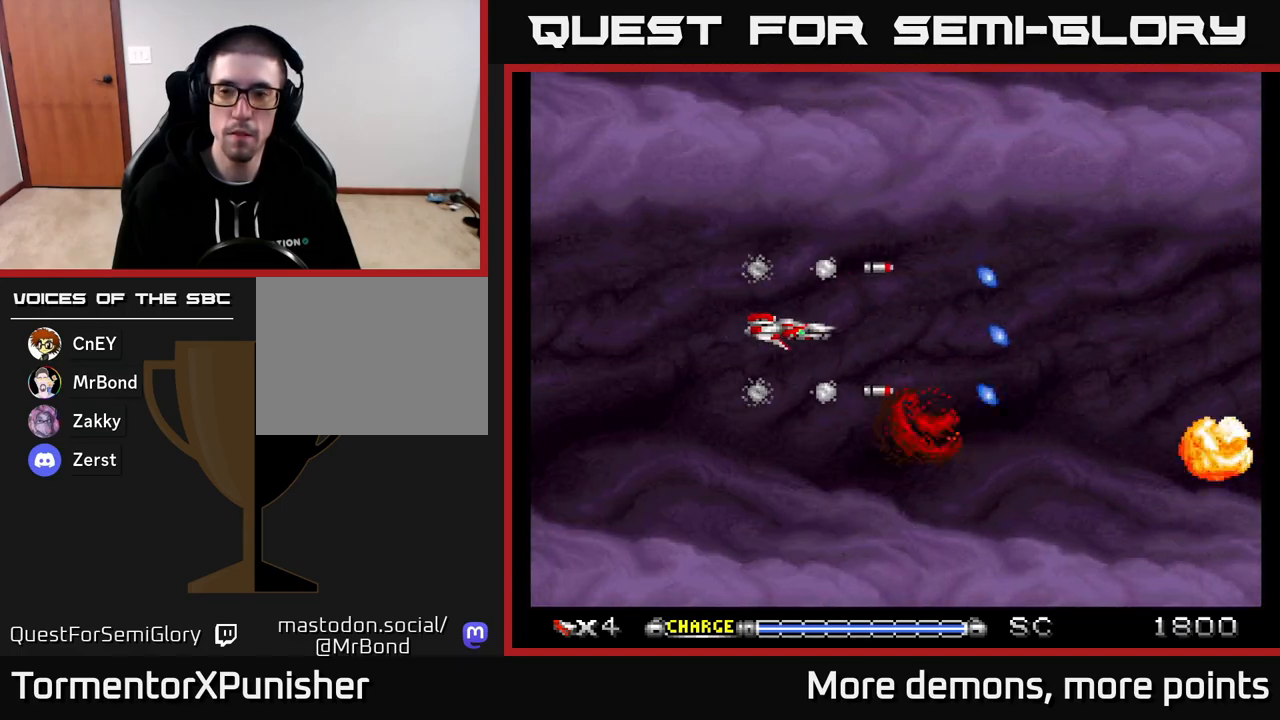
{"buttons": ["A", "DPAD_UP"], "right_stick": "center", "events": [[50, "DPAD_DOWN", "down"], [83, "DPAD_RIGHT", "down"], [267, "DPAD_DOWN", "up"], [300, "DPAD_RIGHT", "up"], [433, "DPAD_UP", "down"]]}
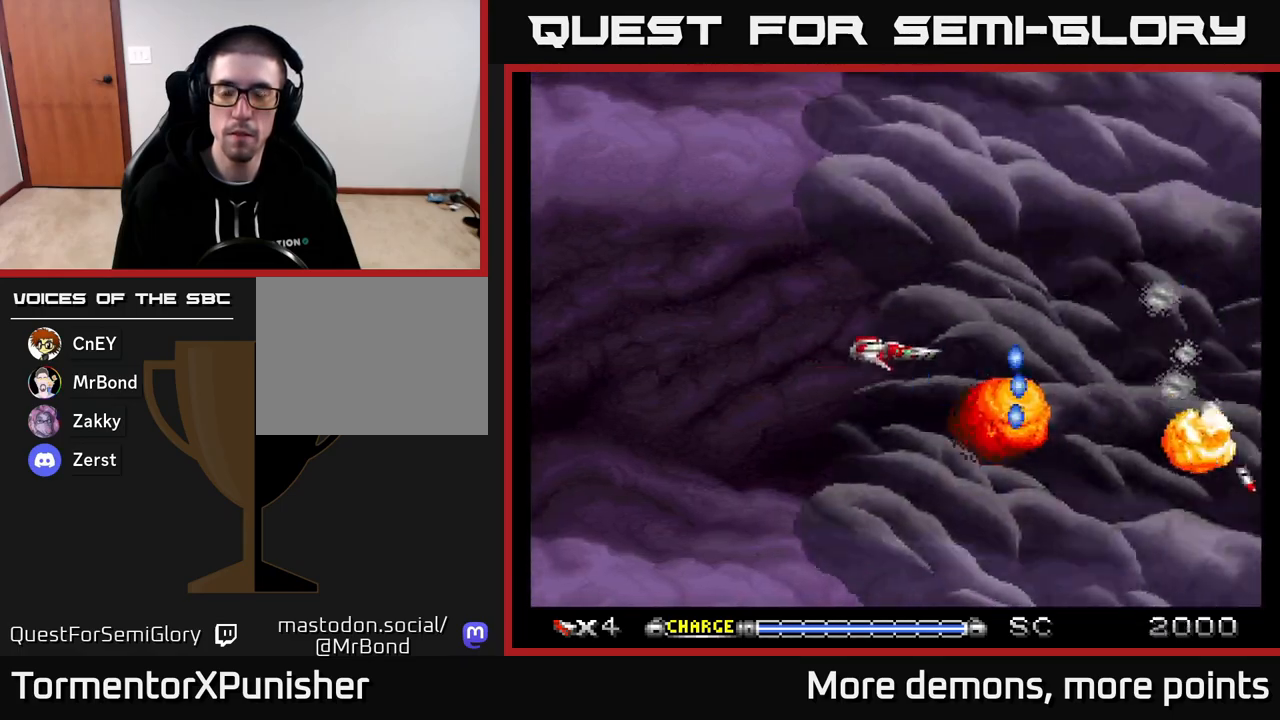
{"buttons": ["A"], "right_stick": "center", "events": [[67, "DPAD_UP", "up"]]}
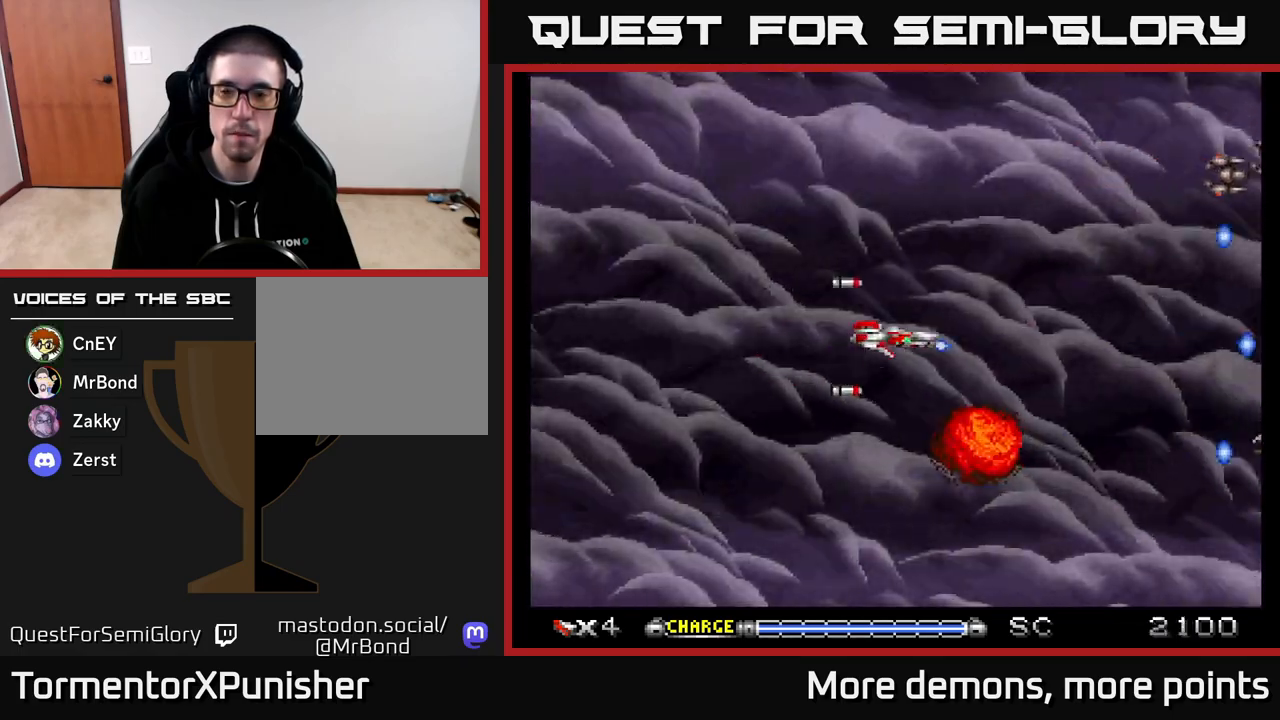
{"buttons": ["A"], "right_stick": "center", "events": [[133, "DPAD_UP", "down"], [283, "DPAD_UP", "up"]]}
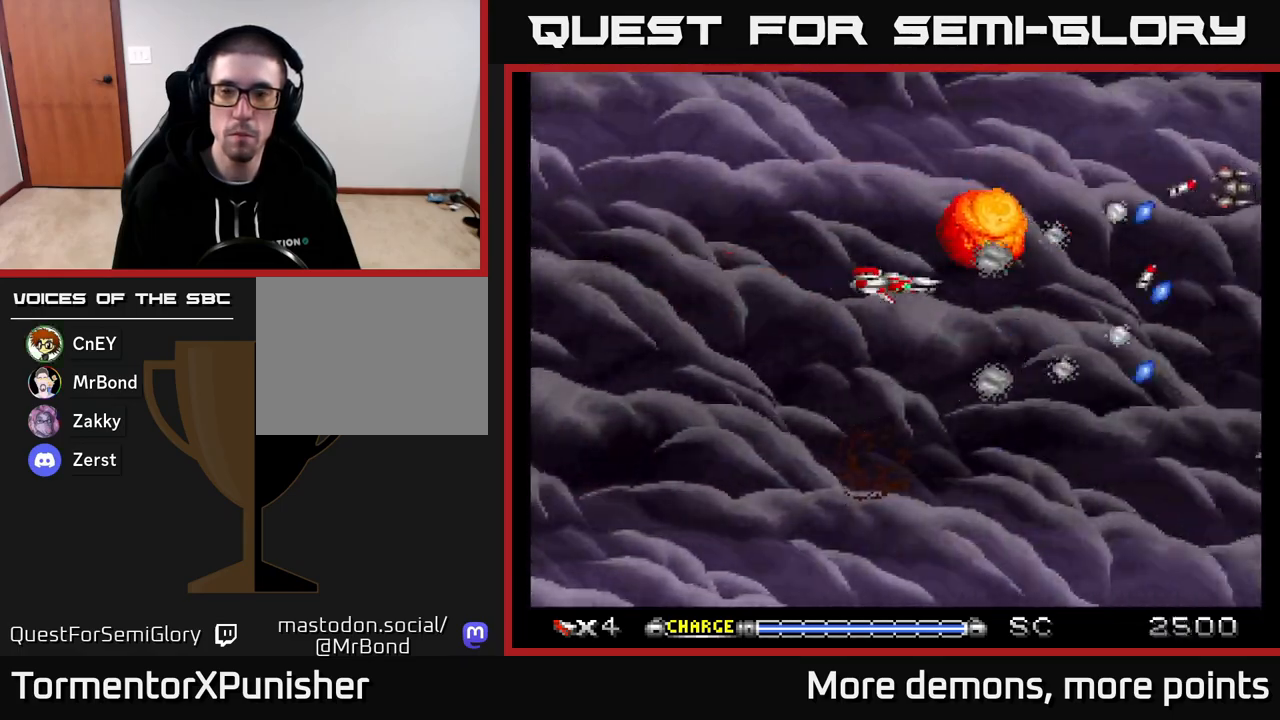
{"buttons": ["A", "DPAD_LEFT"], "right_stick": "center", "events": [[400, "DPAD_DOWN", "down"], [483, "DPAD_LEFT", "down"], [500, "DPAD_DOWN", "up"]]}
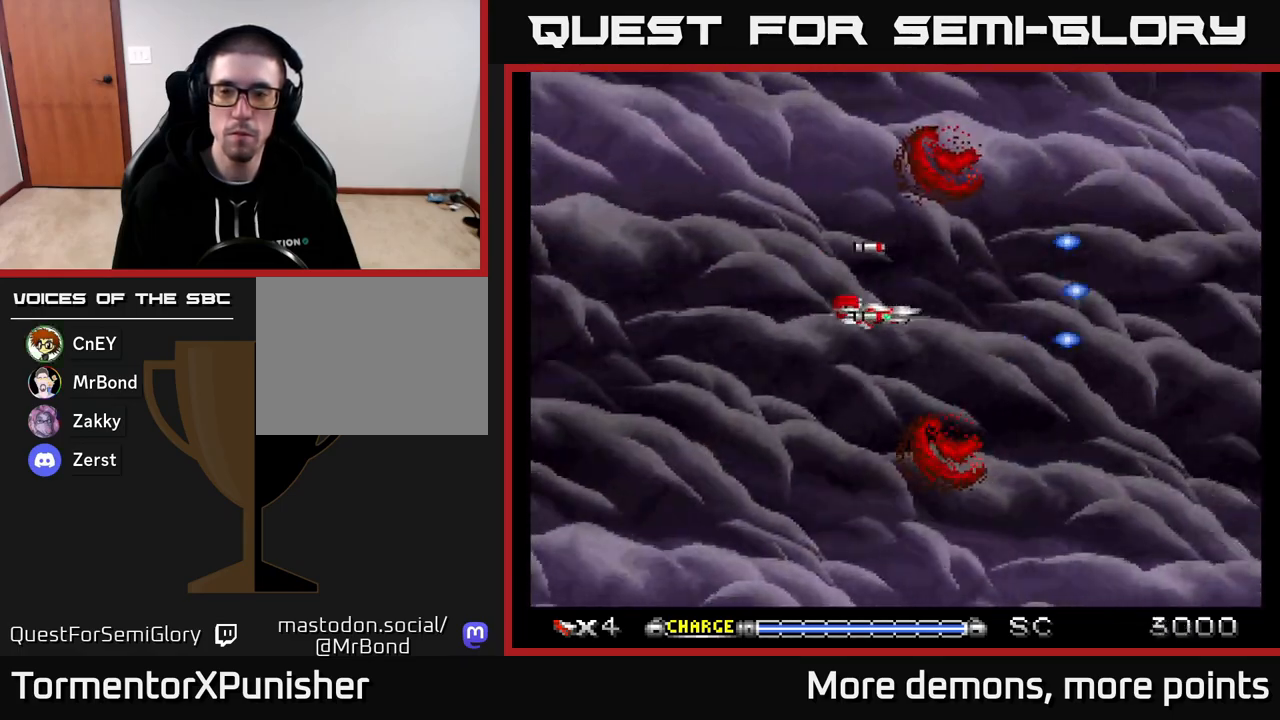
{"buttons": ["A"], "right_stick": "center", "events": [[150, "DPAD_LEFT", "up"]]}
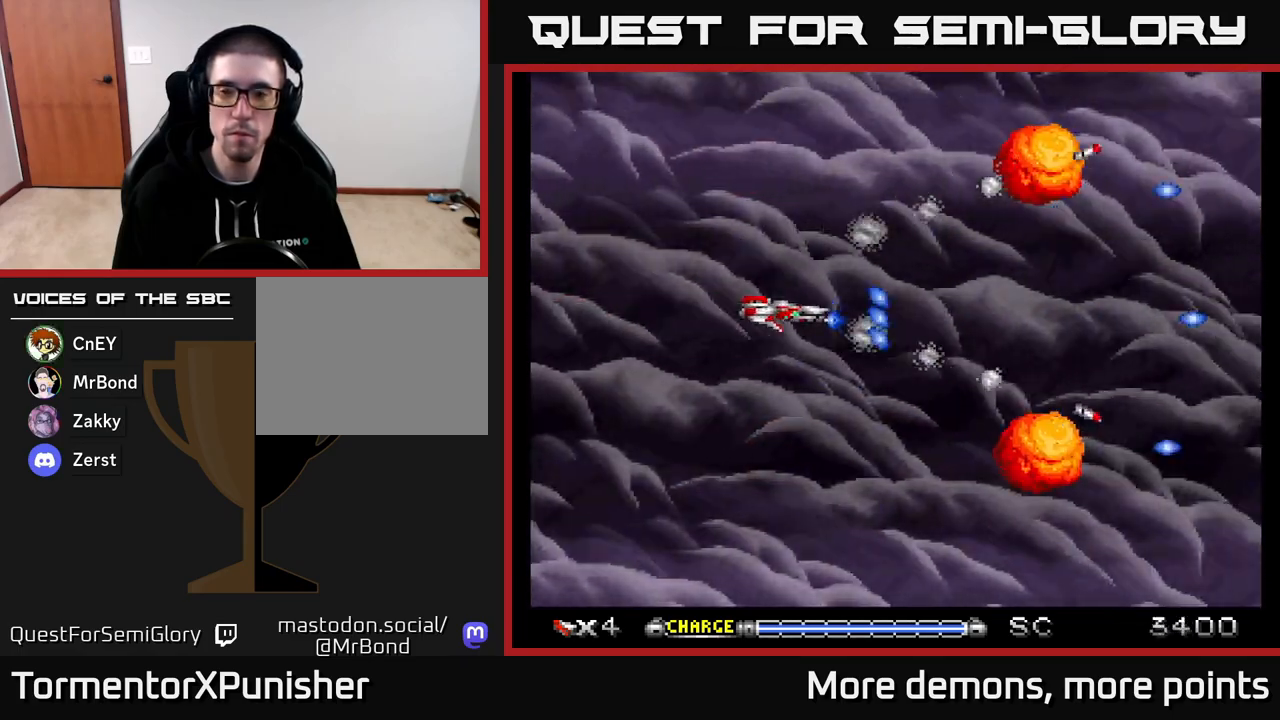
{"buttons": ["A"], "right_stick": "center", "events": []}
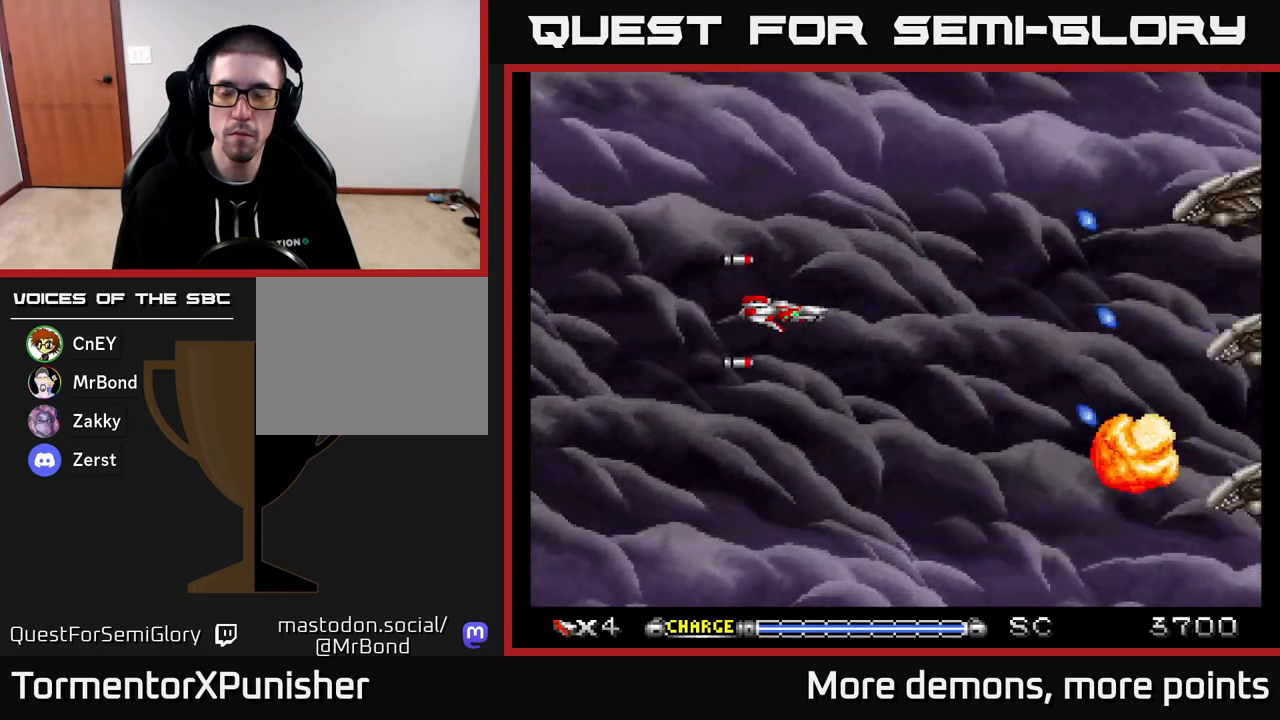
{"buttons": ["A"], "right_stick": "center", "events": []}